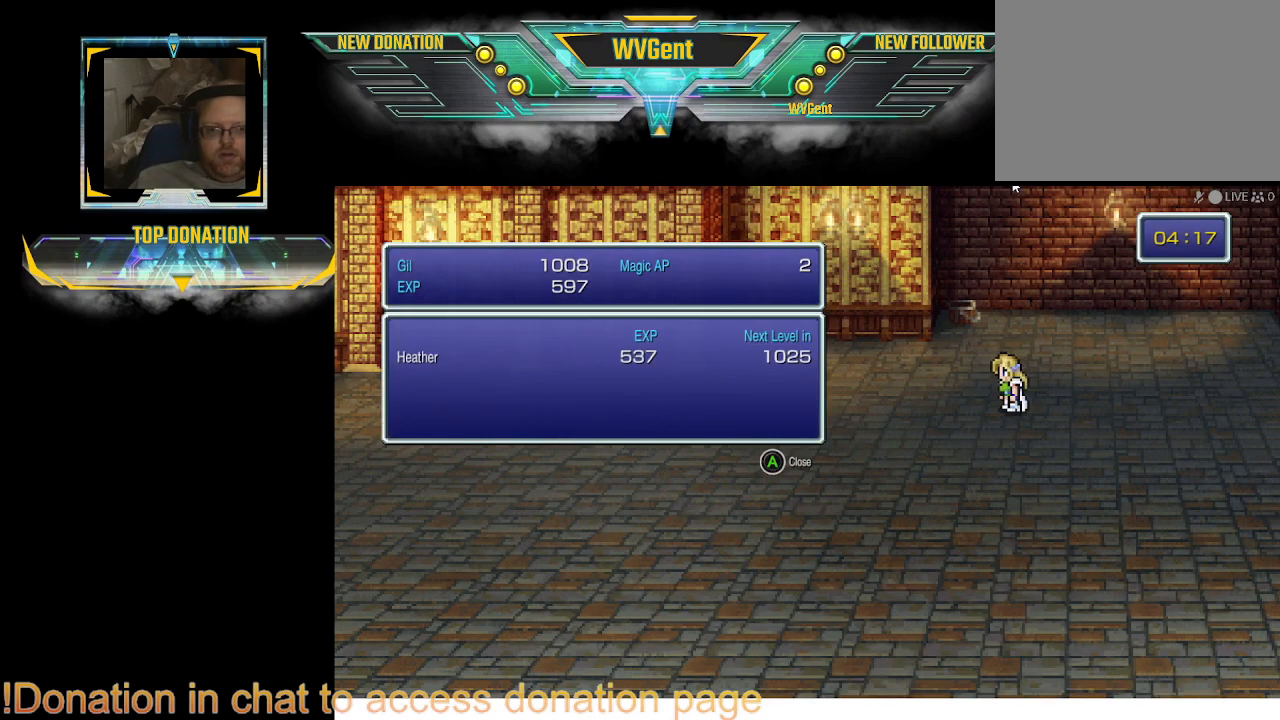
Gameplay with a controller (PlayStation layout); each line is a JSON object with the inputs held at the frame after it. "events" lists button and stick changes between this image and that frame as [ms after this image, input, new state], when the widget could be followed in between. Not read: L3 R3.
{"buttons": [], "left_stick": "center", "right_stick": "center", "events": [[267, "CROSS", "down"], [367, "CROSS", "up"]]}
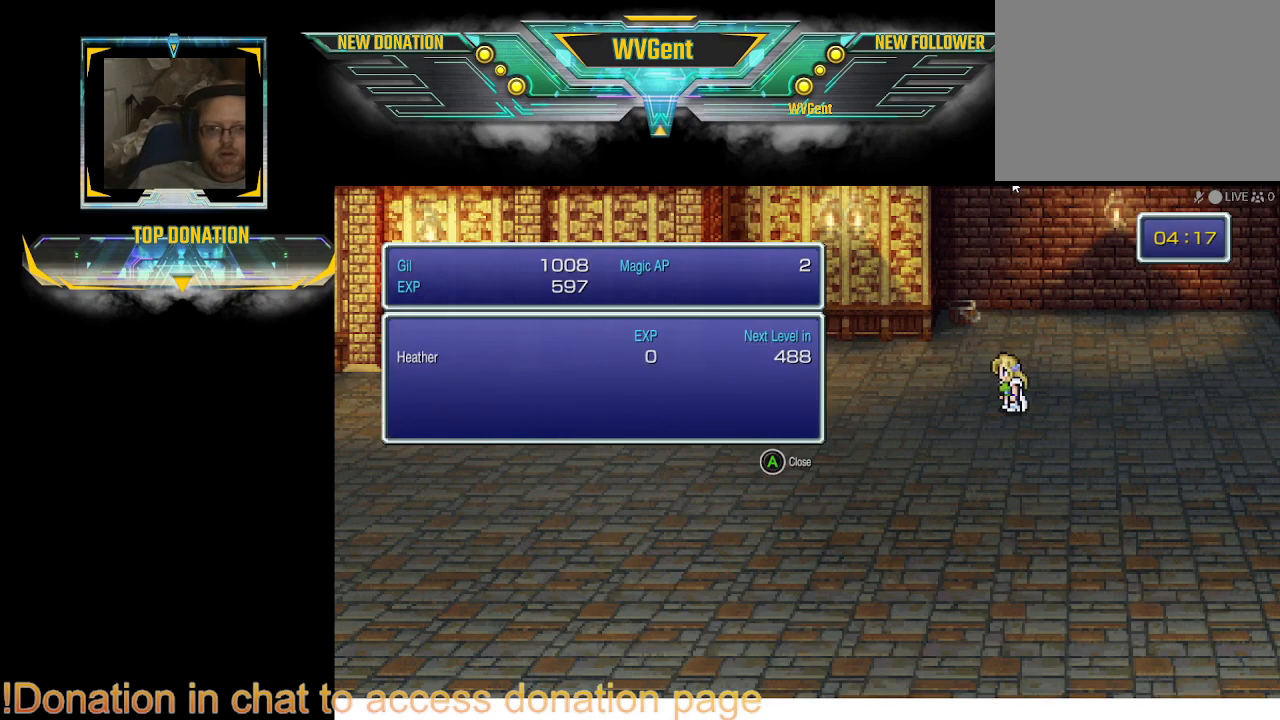
{"buttons": [], "left_stick": "center", "right_stick": "center", "events": [[100, "CROSS", "down"], [233, "CROSS", "up"]]}
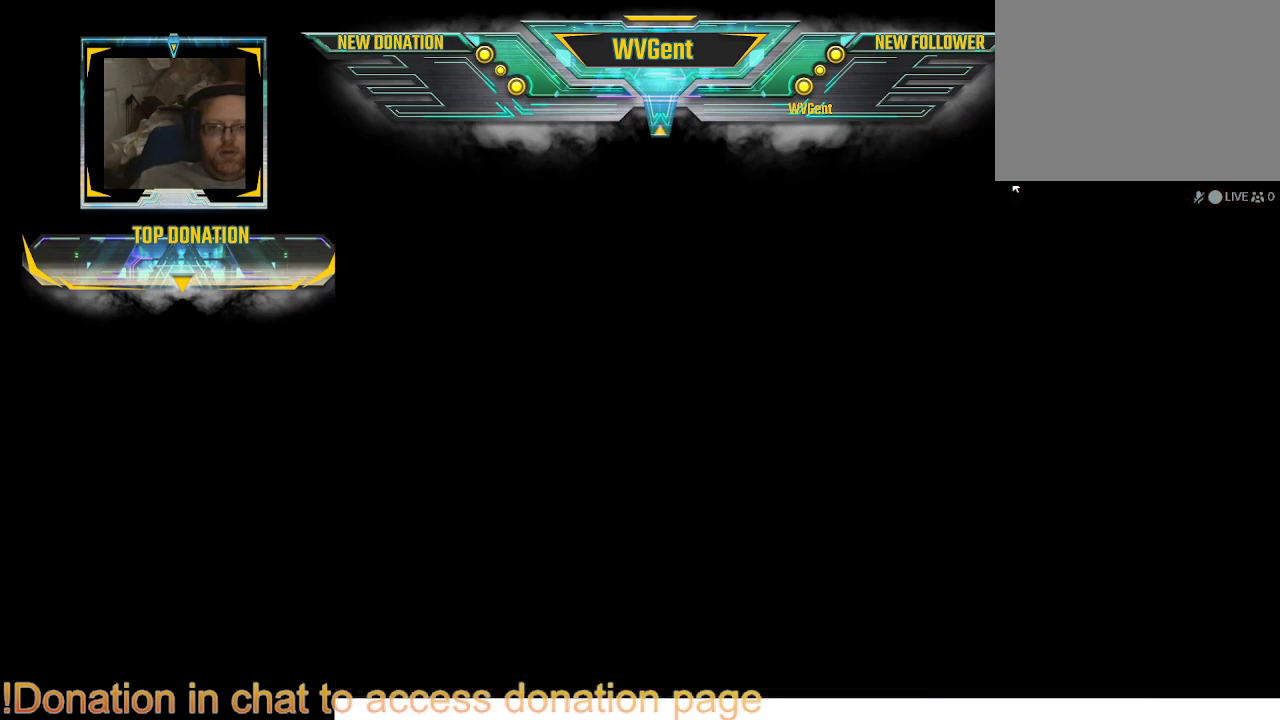
{"buttons": [], "left_stick": "center", "right_stick": "center", "events": []}
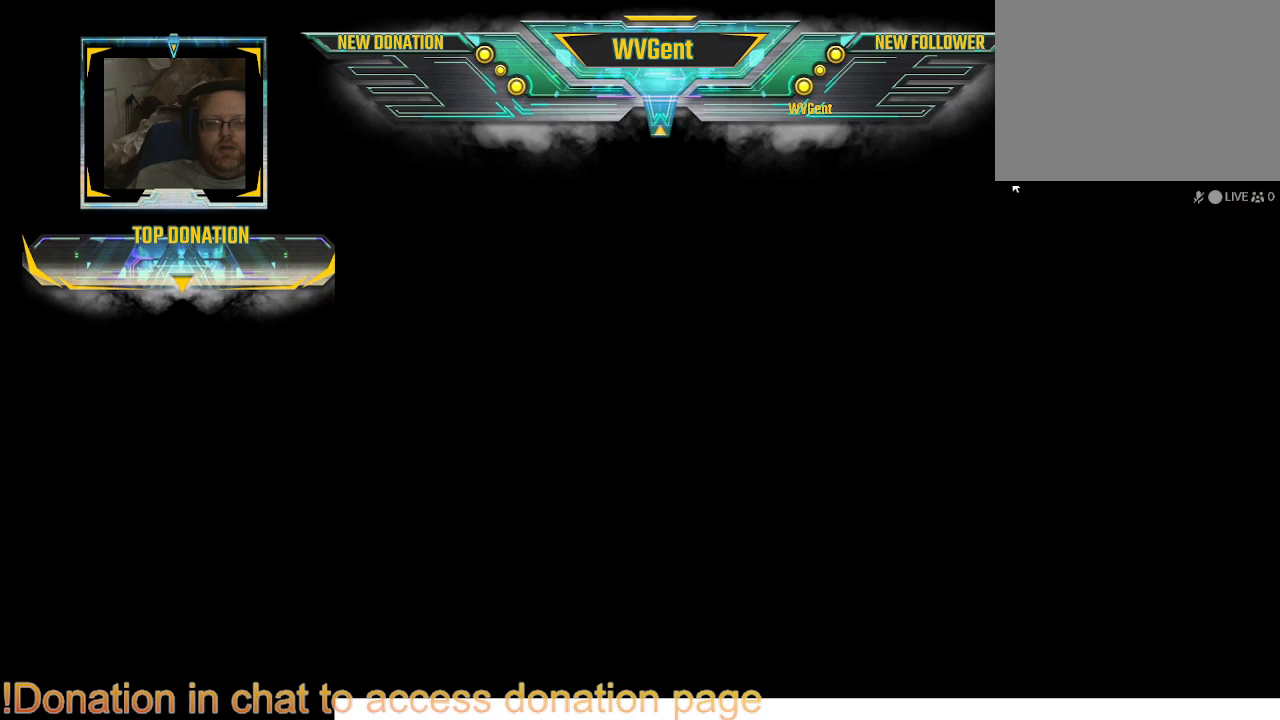
{"buttons": [], "left_stick": "center", "right_stick": "center", "events": []}
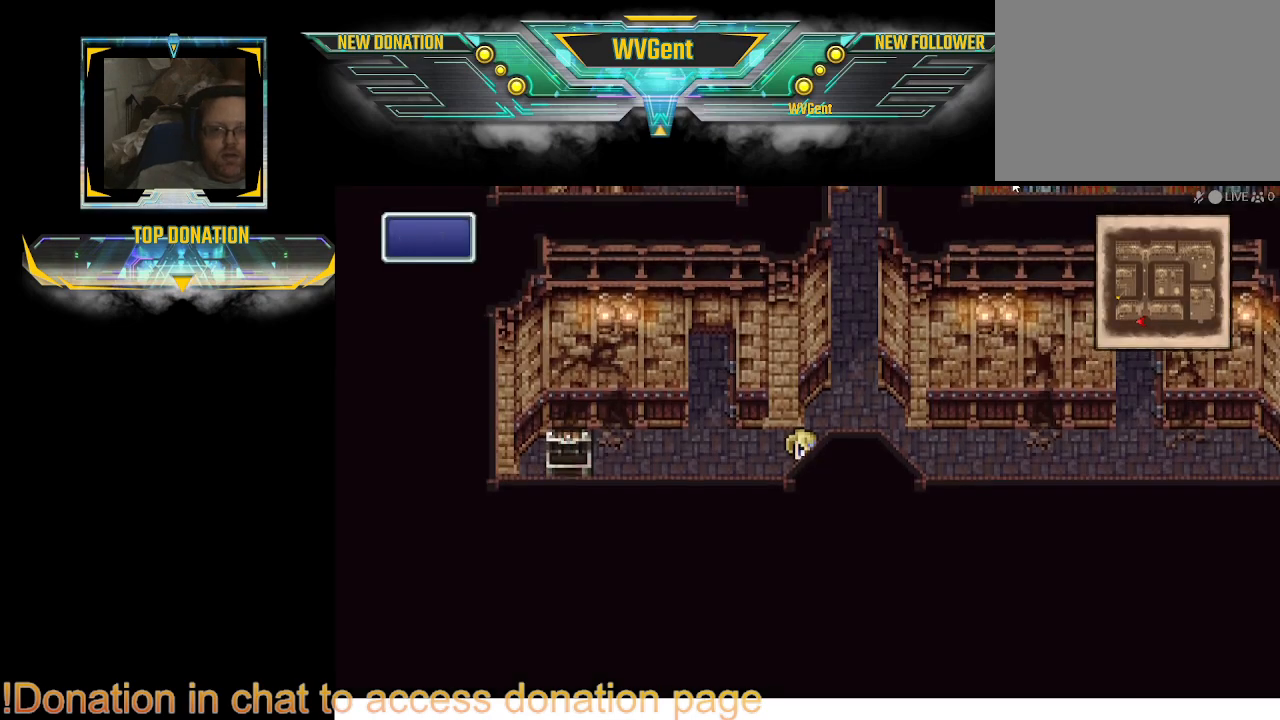
{"buttons": ["CIRCLE"], "left_stick": "right", "right_stick": "center", "events": [[100, "left_stick", "right"], [467, "CIRCLE", "down"]]}
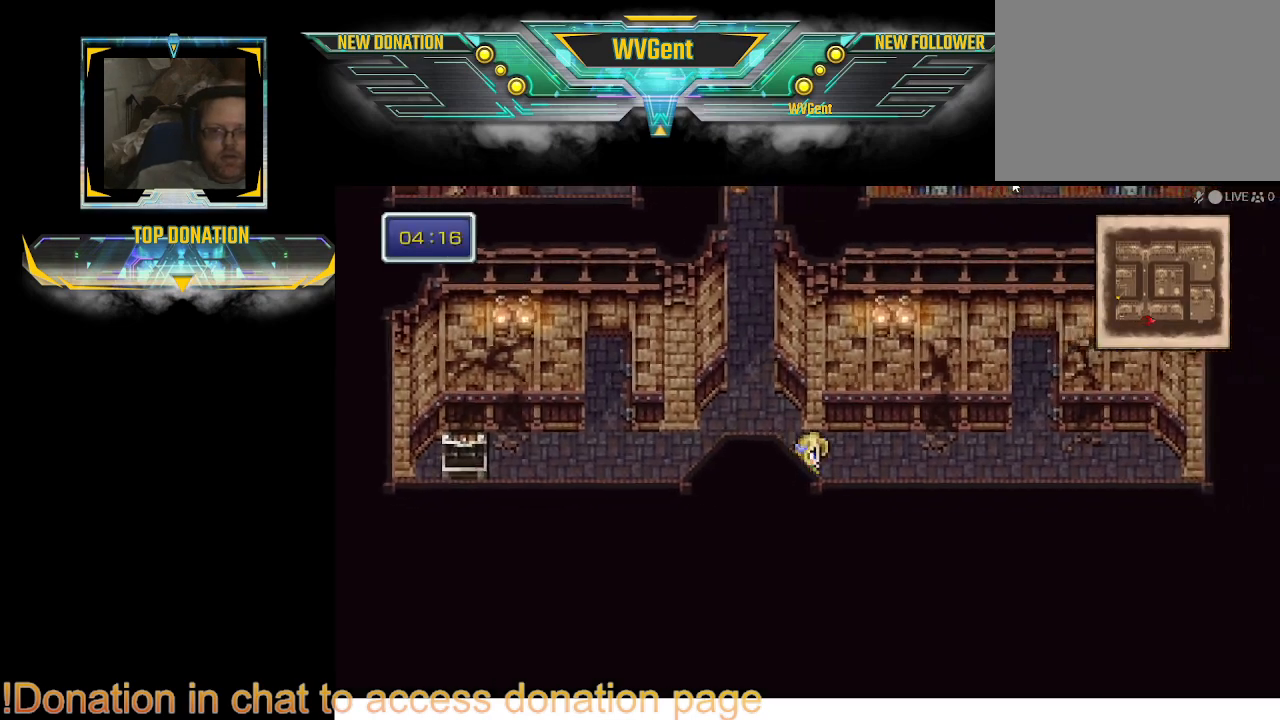
{"buttons": [], "left_stick": "center", "right_stick": "center", "events": [[500, "CIRCLE", "up"], [500, "left_stick", "center"]]}
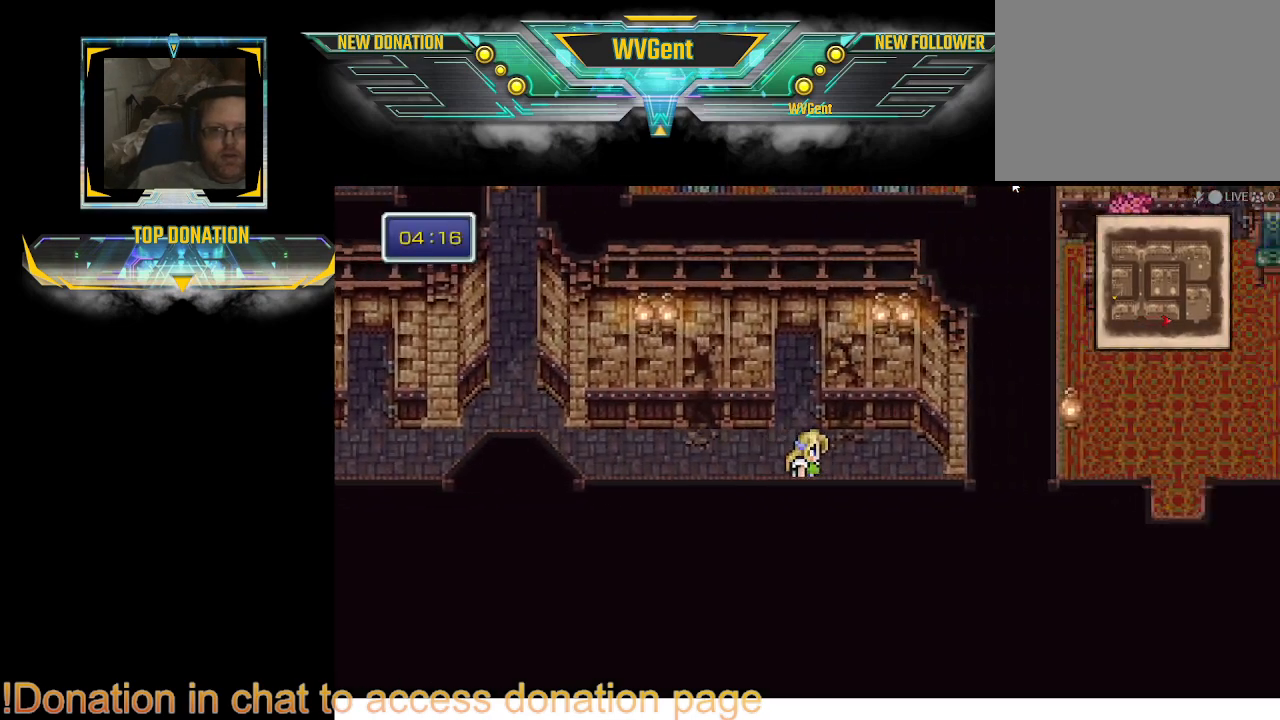
{"buttons": [], "left_stick": "center", "right_stick": "center", "events": []}
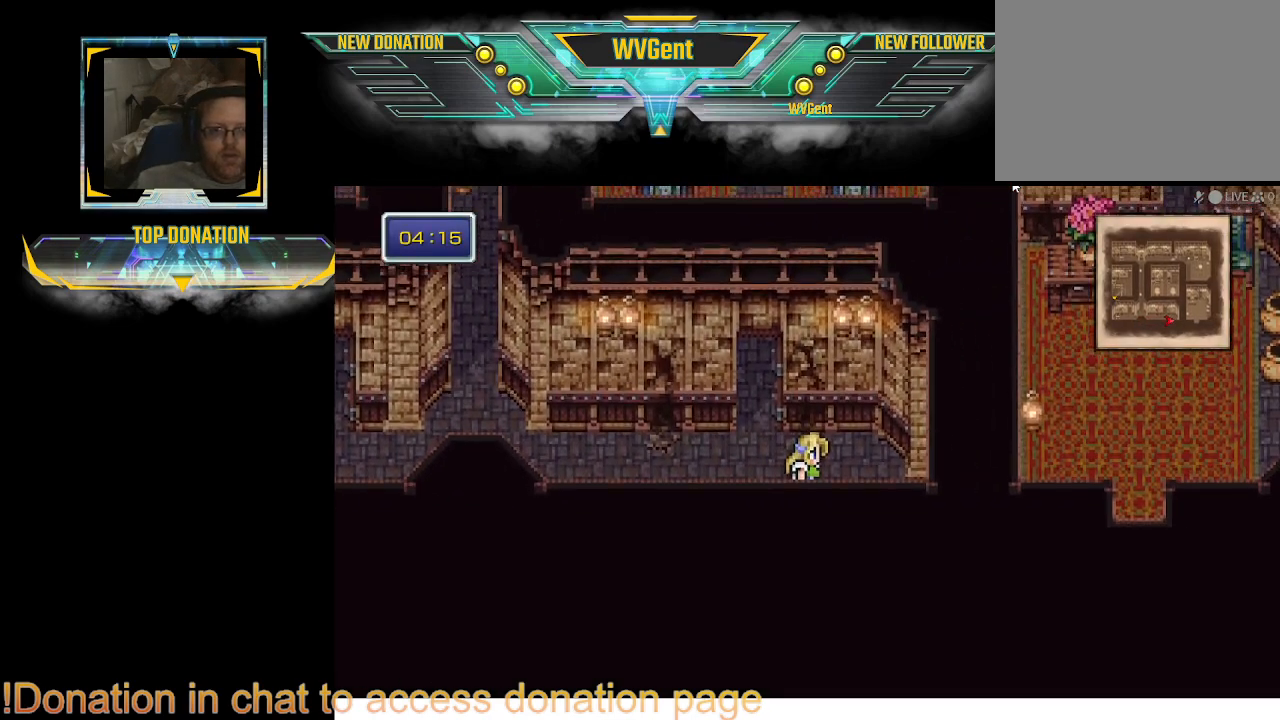
{"buttons": [], "left_stick": "center", "right_stick": "center", "events": [[33, "SQUARE", "down"], [133, "SQUARE", "up"]]}
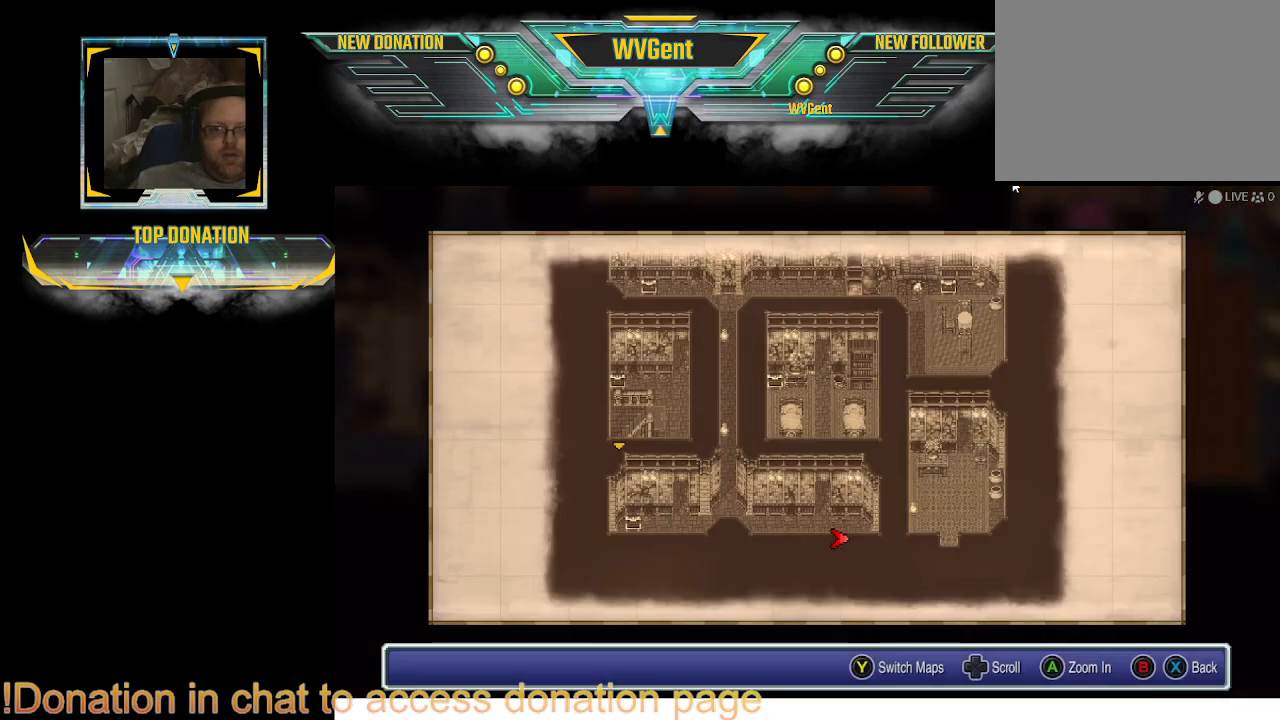
{"buttons": [], "left_stick": "center", "right_stick": "center", "events": []}
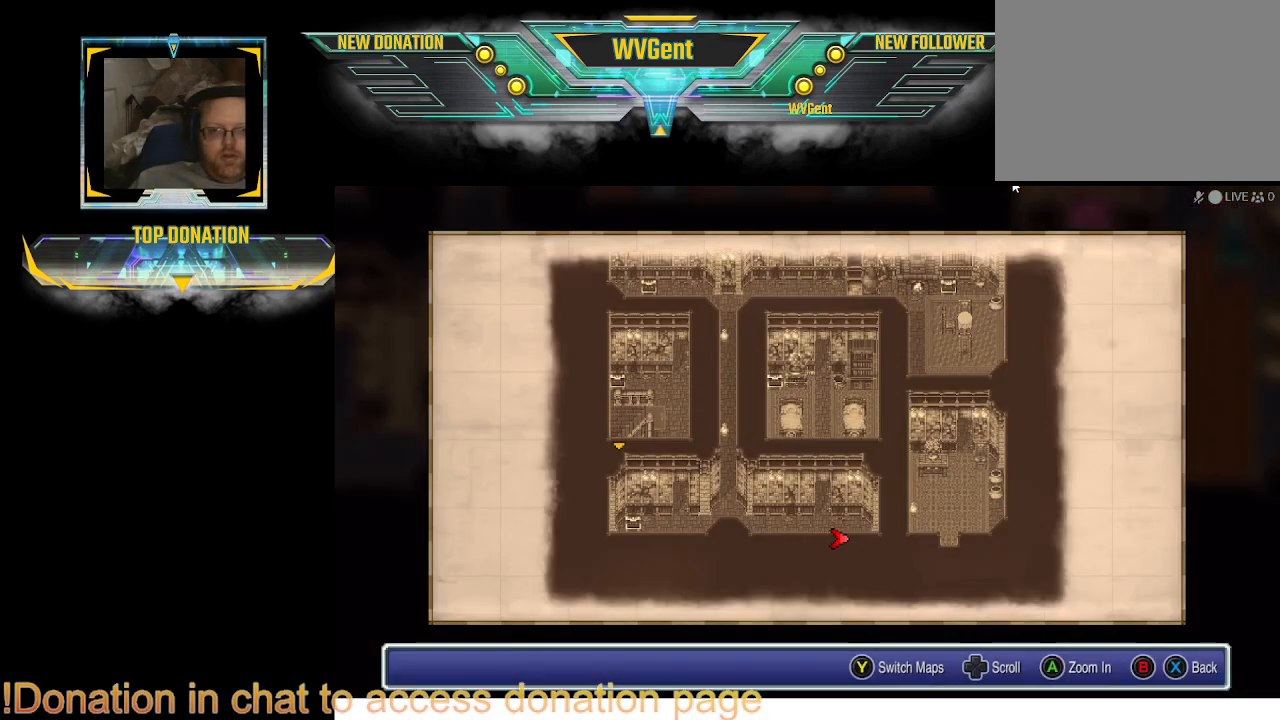
{"buttons": ["CIRCLE"], "left_stick": "center", "right_stick": "center", "events": [[100, "left_stick", "up"], [267, "left_stick", "center"], [433, "CIRCLE", "down"]]}
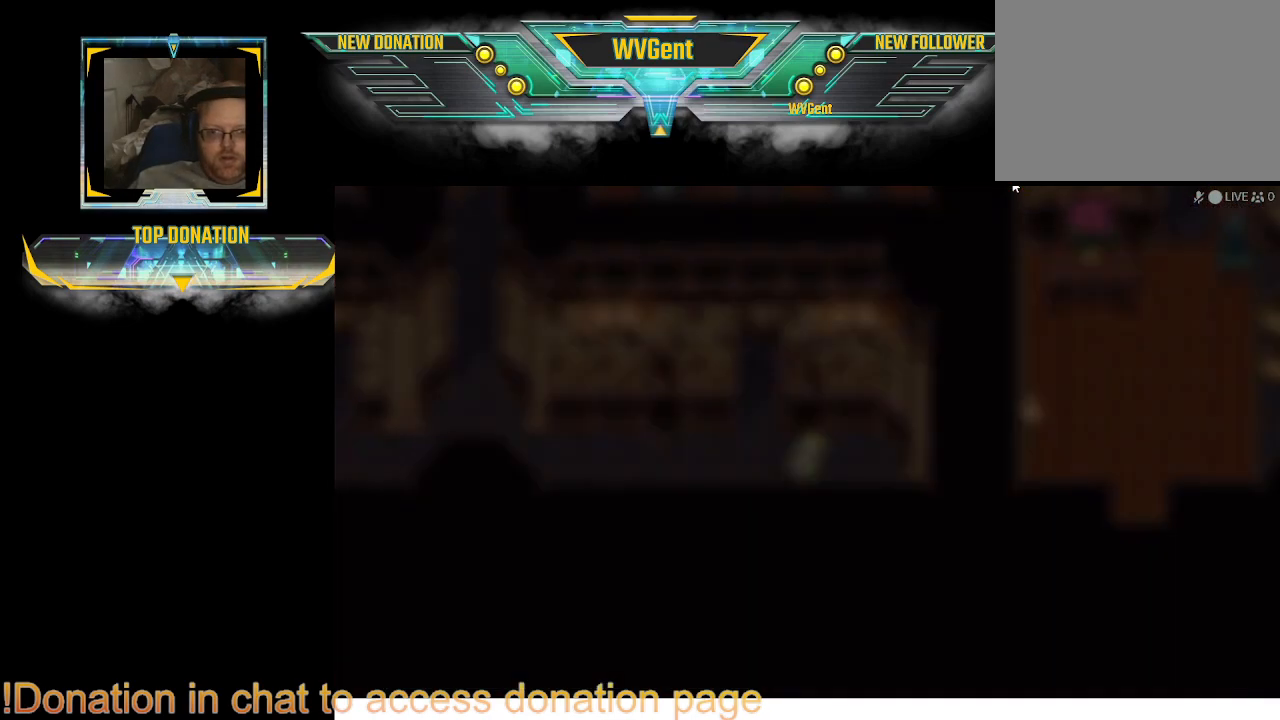
{"buttons": ["CIRCLE"], "left_stick": "left", "right_stick": "center", "events": [[100, "CIRCLE", "up"], [300, "left_stick", "left"], [400, "CIRCLE", "down"]]}
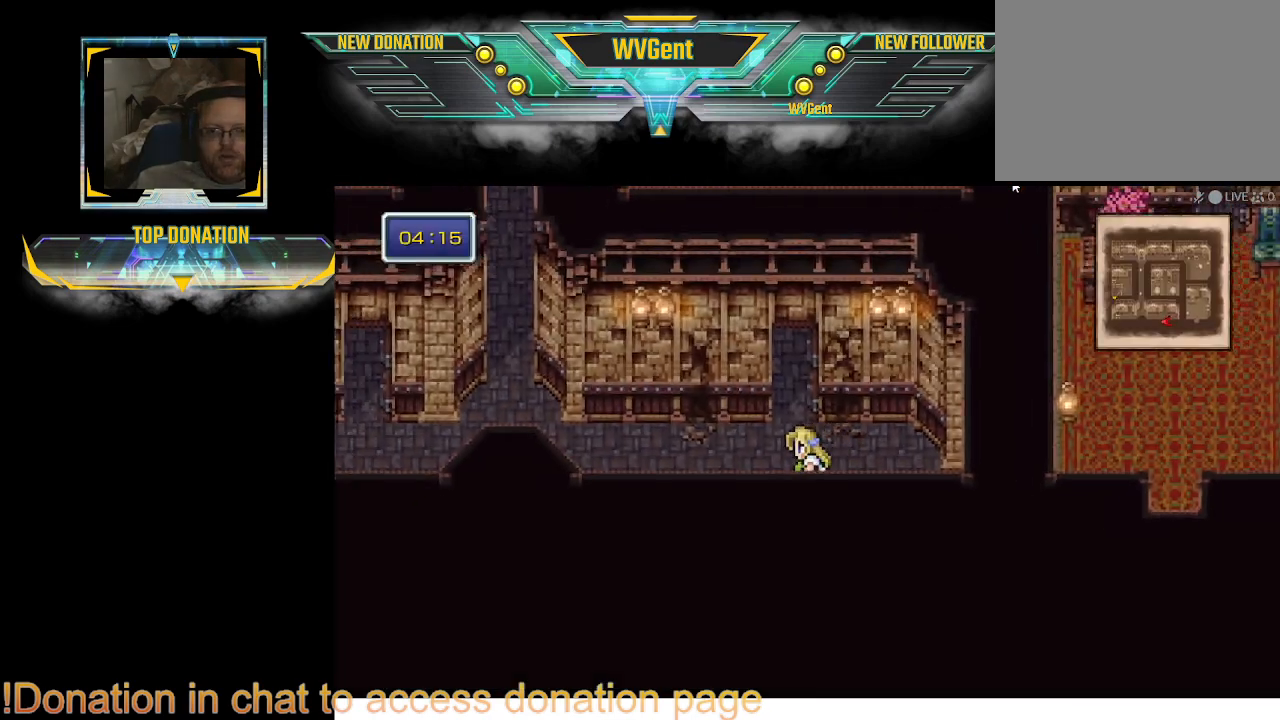
{"buttons": ["CIRCLE"], "left_stick": "left", "right_stick": "center", "events": []}
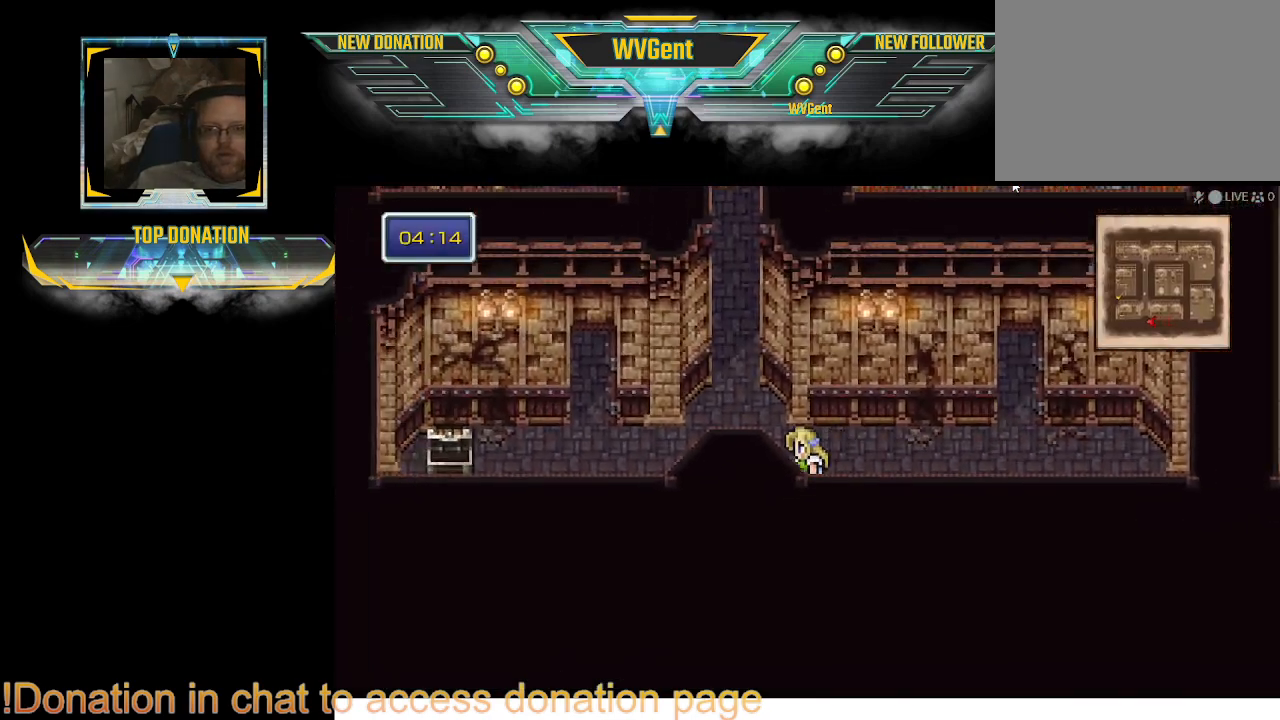
{"buttons": ["CIRCLE"], "left_stick": "up", "right_stick": "center", "events": [[400, "left_stick", "up"]]}
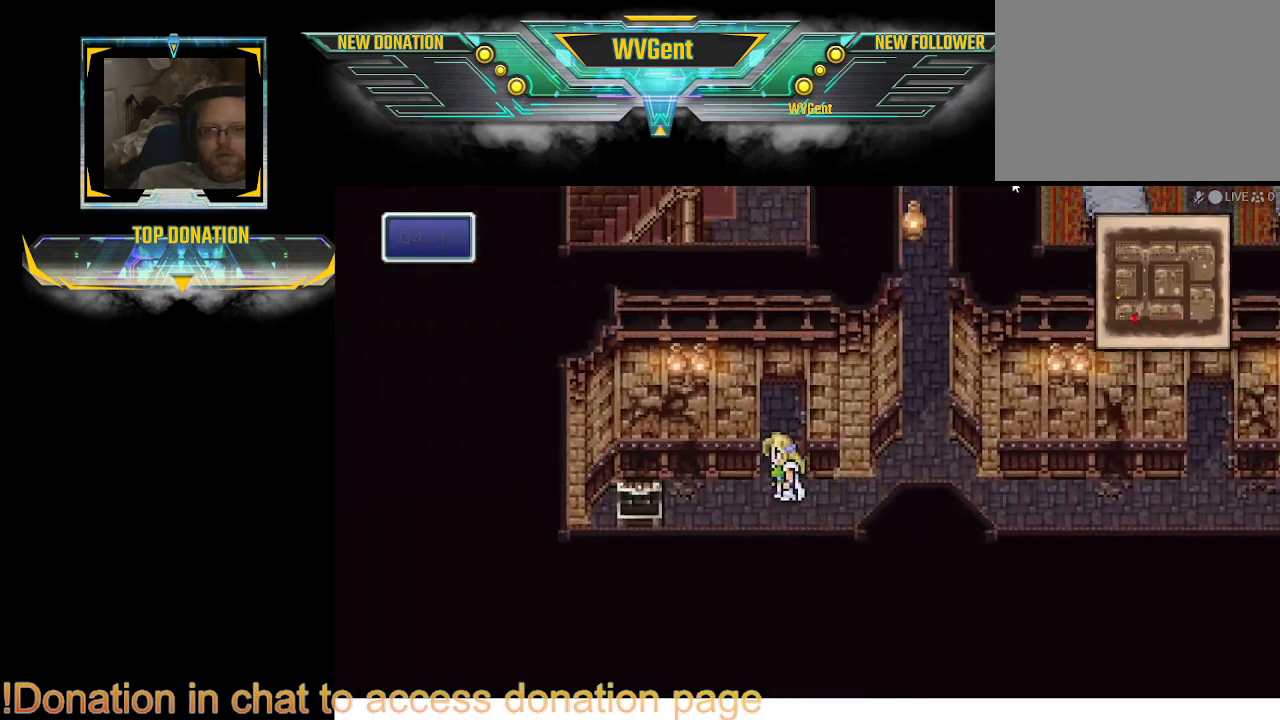
{"buttons": ["CIRCLE"], "left_stick": "up-left", "right_stick": "center", "events": [[500, "left_stick", "up-left"]]}
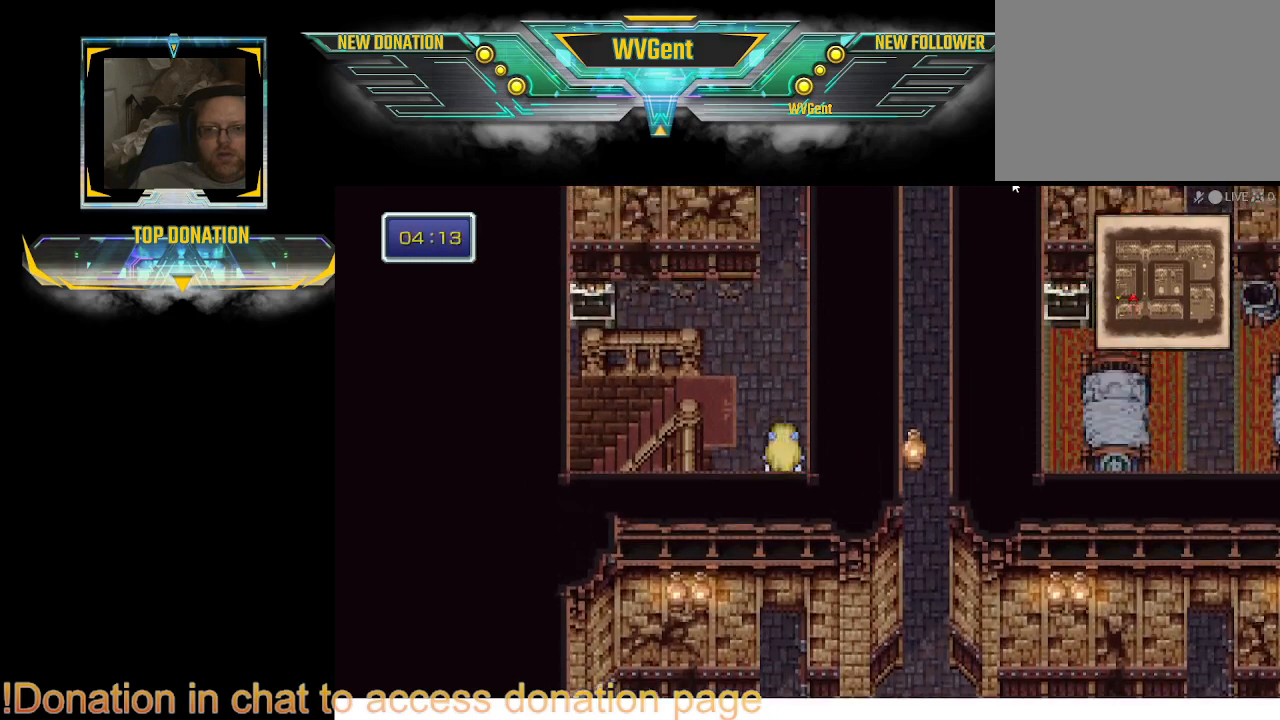
{"buttons": ["CIRCLE"], "left_stick": "left", "right_stick": "center", "events": [[400, "left_stick", "left"]]}
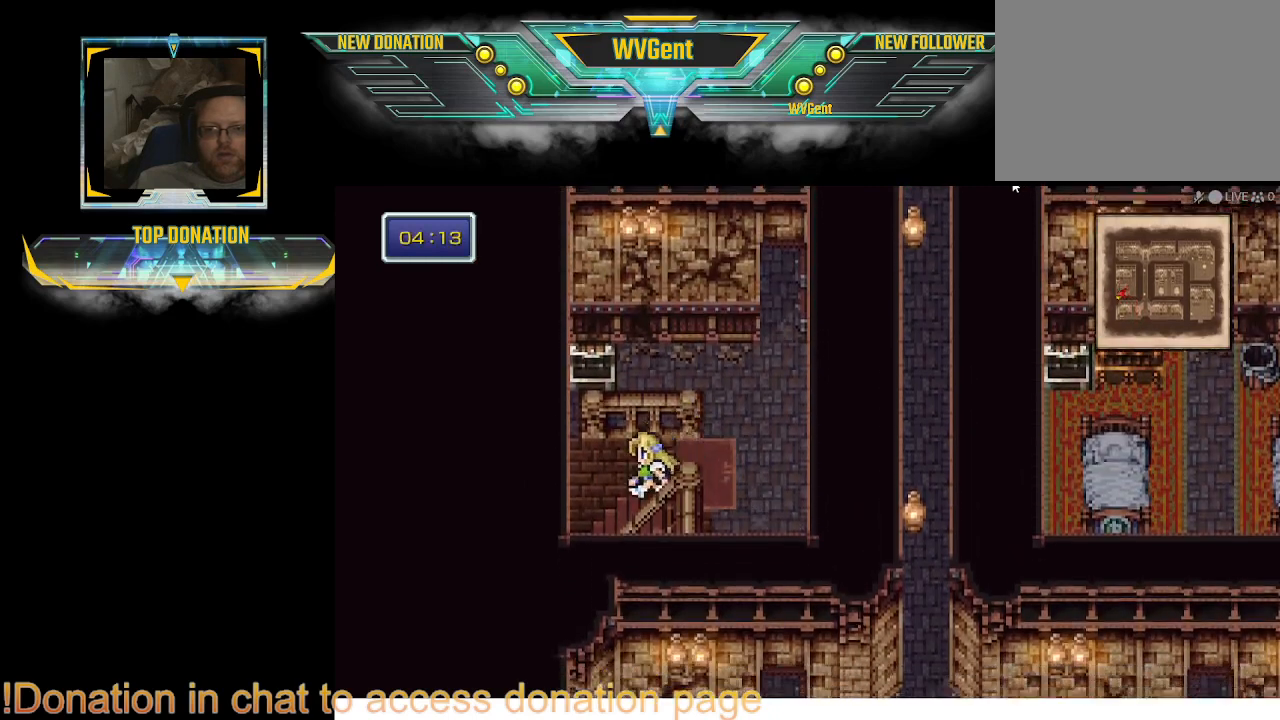
{"buttons": ["CIRCLE"], "left_stick": "left", "right_stick": "center", "events": []}